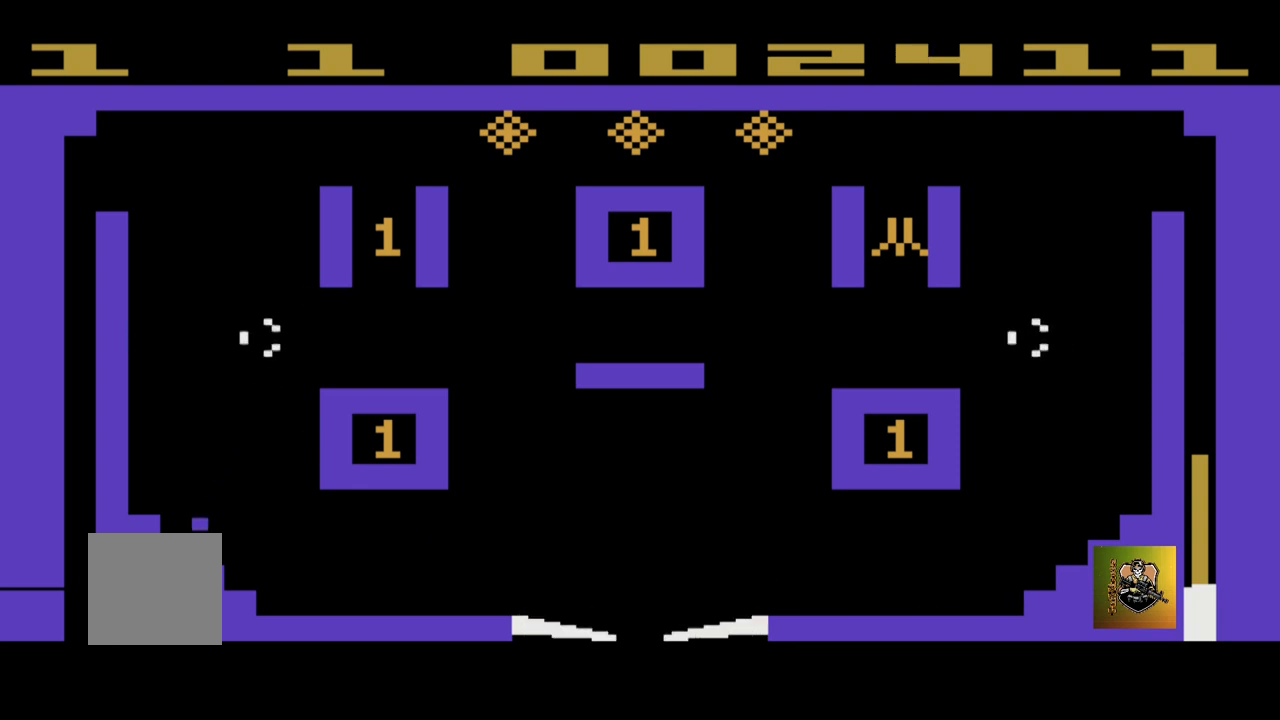
Gameplay with a controller (Xbox layout); each line is a JSON object with the inputs held at the frame after it. "events" lists button and stick changes between this image and that frame as [ms after this image, input, new state], when the widget could be followed in between. Not read: right_stick.
{"buttons": [], "left_stick": "right", "events": [[267, "left_stick", "right"]]}
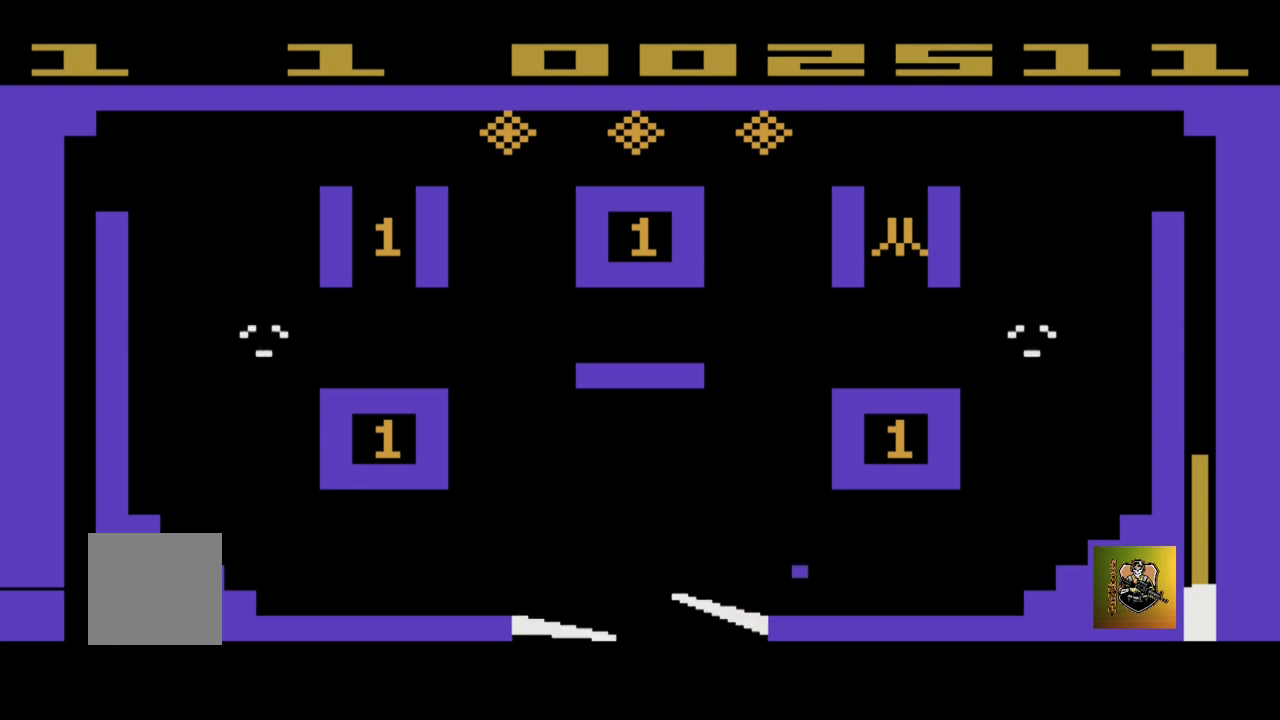
{"buttons": [], "left_stick": "left", "events": [[334, "left_stick", "center"], [400, "left_stick", "left"]]}
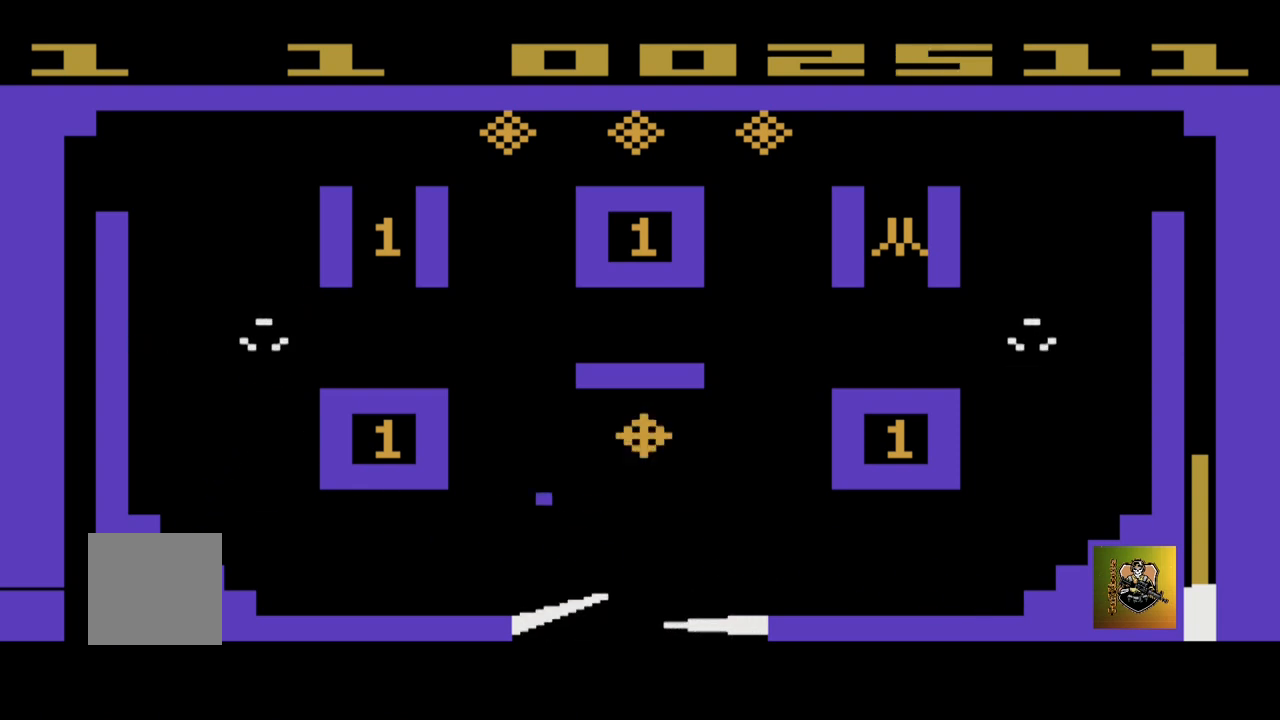
{"buttons": [], "left_stick": "left", "events": []}
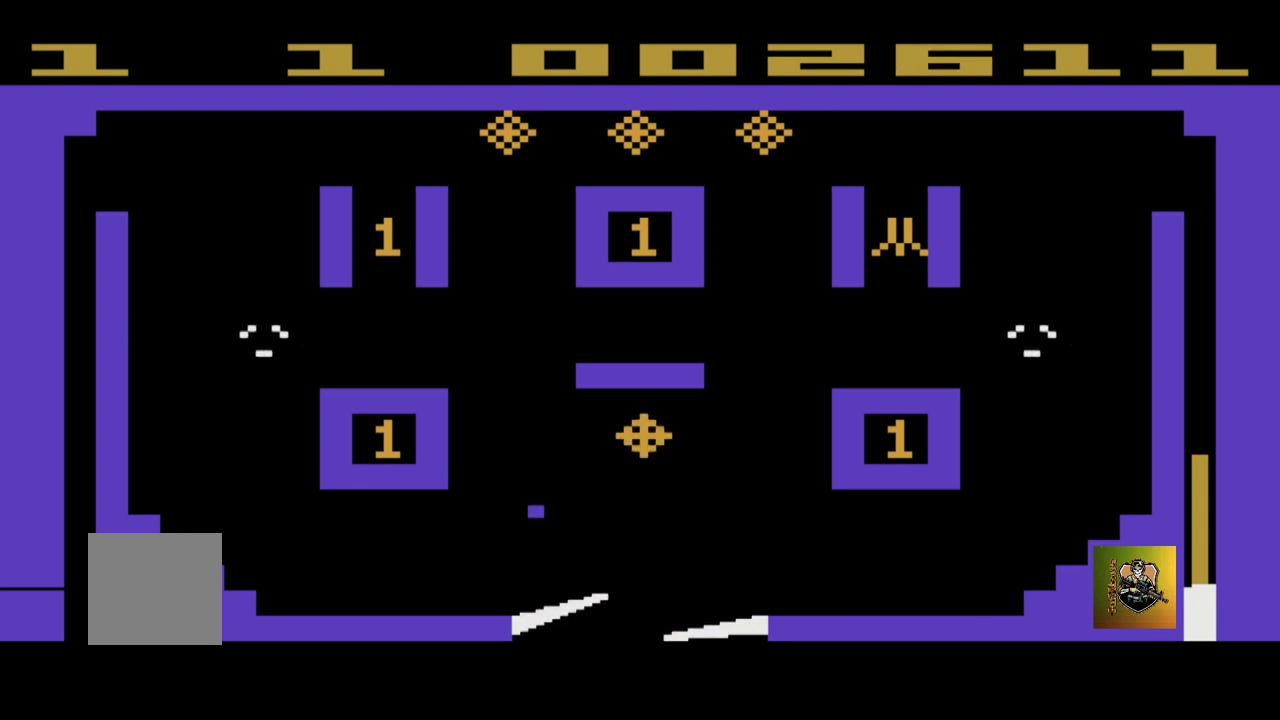
{"buttons": [], "left_stick": "right", "events": [[200, "left_stick", "center"], [334, "left_stick", "right"]]}
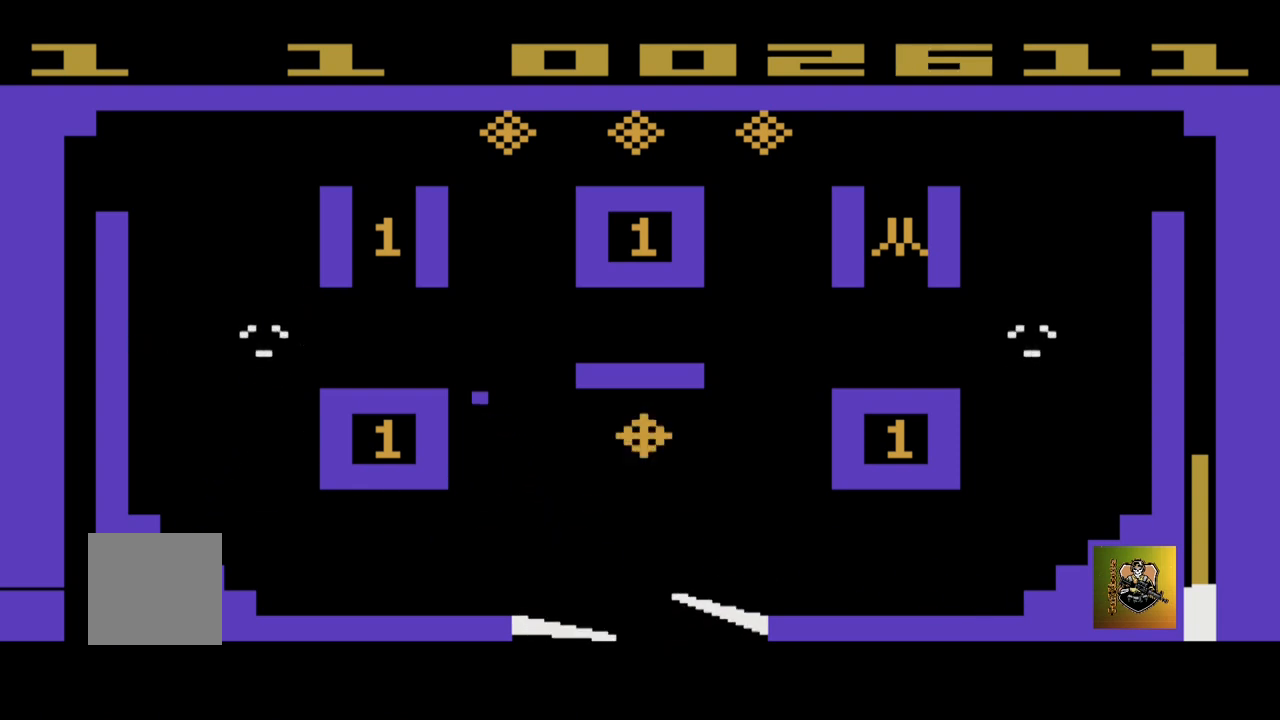
{"buttons": [], "left_stick": "center", "events": [[201, "left_stick", "center"]]}
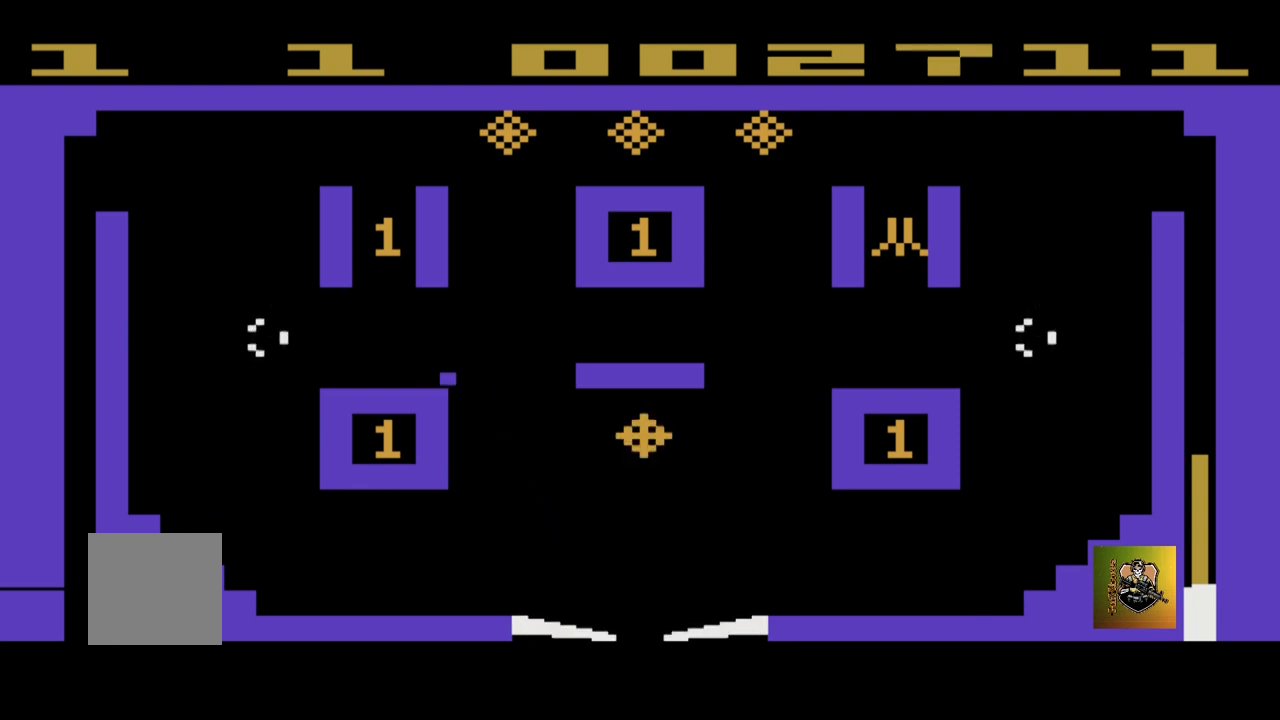
{"buttons": [], "left_stick": "center", "events": []}
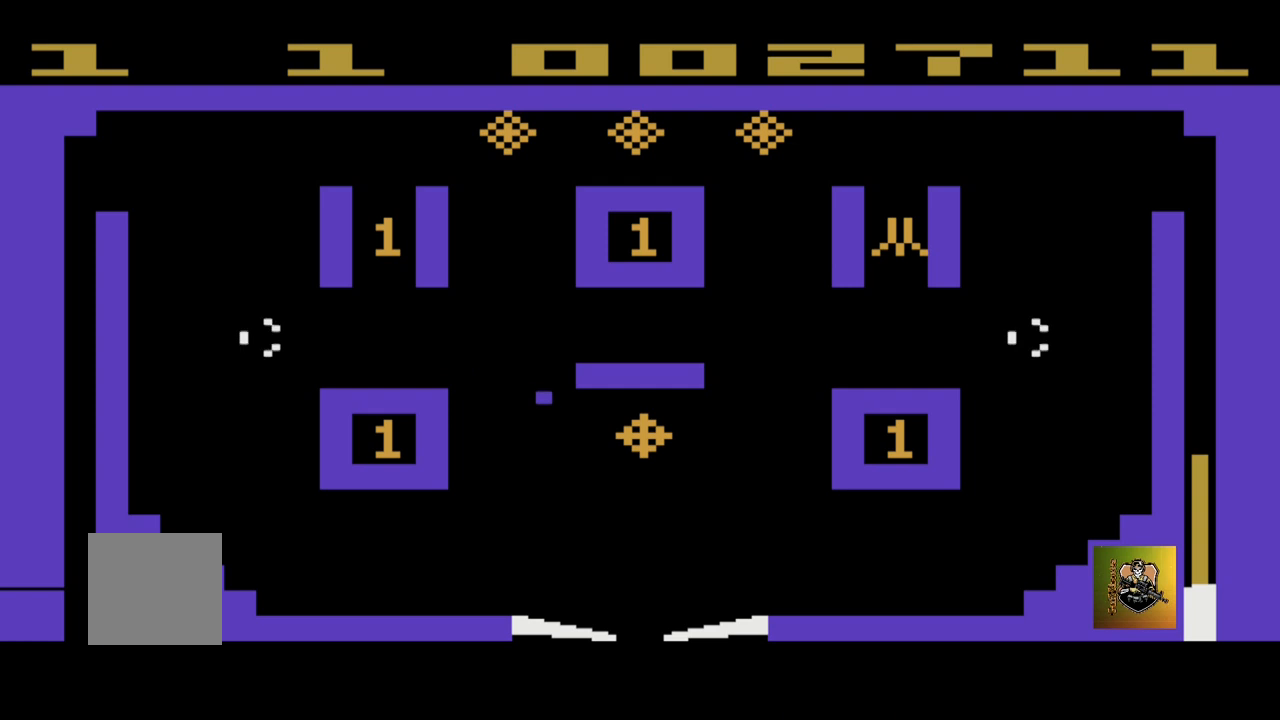
{"buttons": [], "left_stick": "center", "events": []}
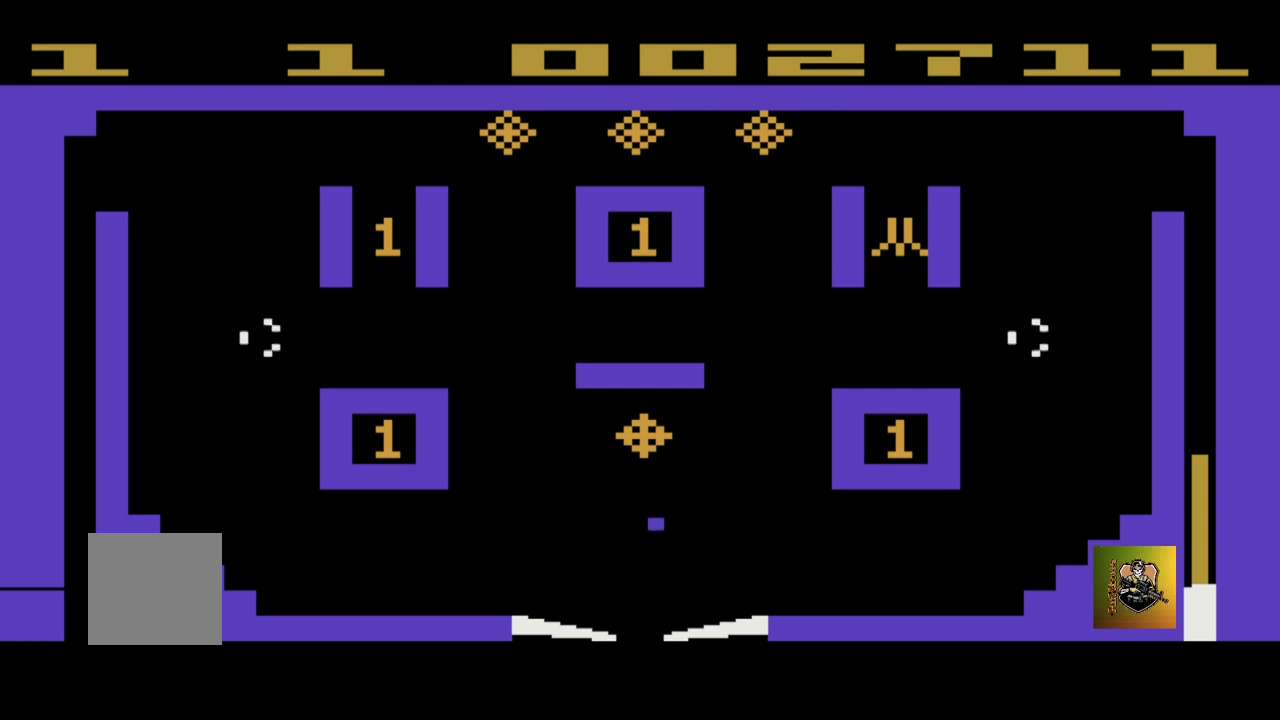
{"buttons": [], "left_stick": "right", "events": [[100, "left_stick", "right"]]}
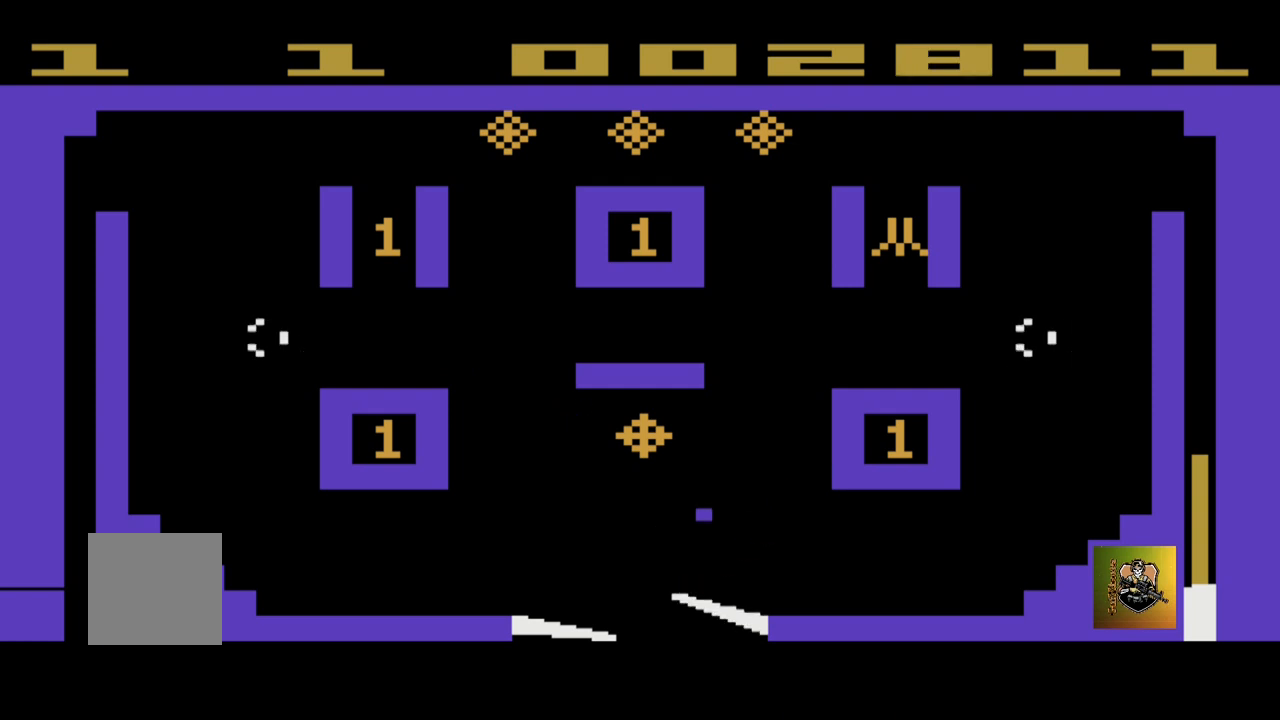
{"buttons": [], "left_stick": "left", "events": [[234, "left_stick", "left"]]}
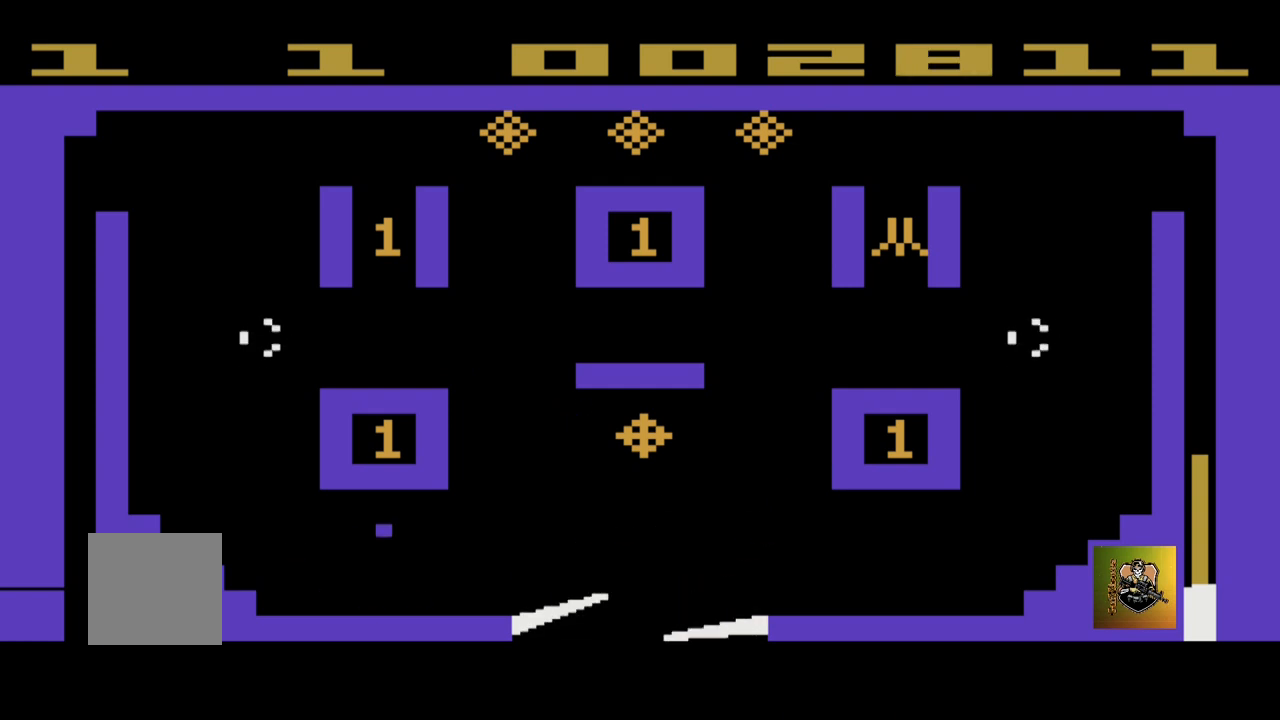
{"buttons": [], "left_stick": "right", "events": [[467, "left_stick", "right"]]}
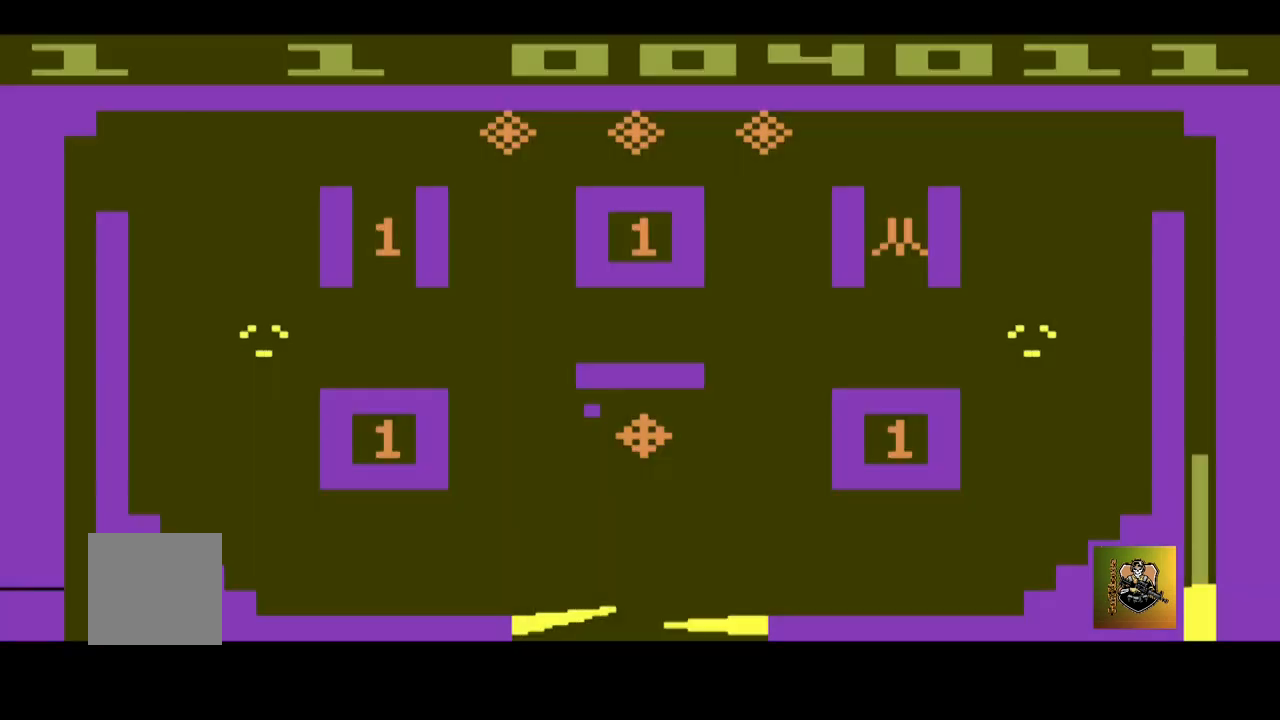
{"buttons": [], "left_stick": "up-left", "events": [[367, "left_stick", "center"], [434, "left_stick", "up-left"]]}
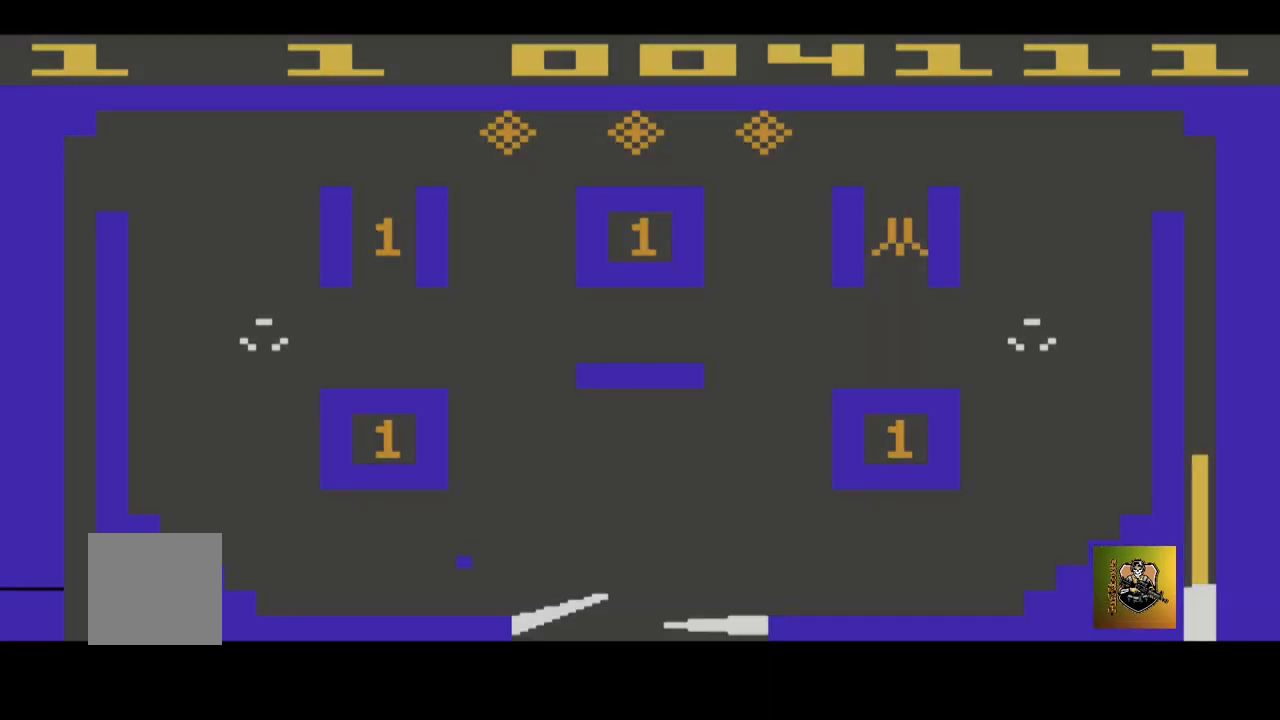
{"buttons": [], "left_stick": "center", "events": [[500, "left_stick", "center"]]}
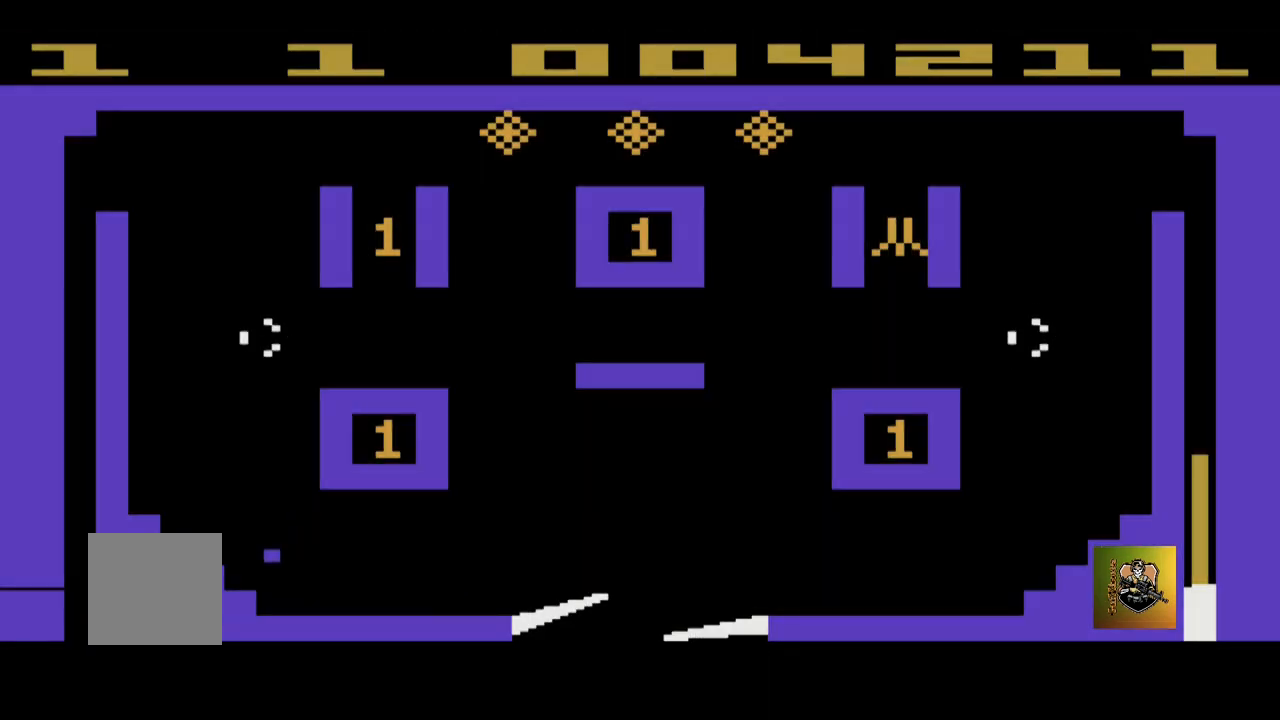
{"buttons": [], "left_stick": "up", "events": [[167, "left_stick", "right"], [501, "left_stick", "up"]]}
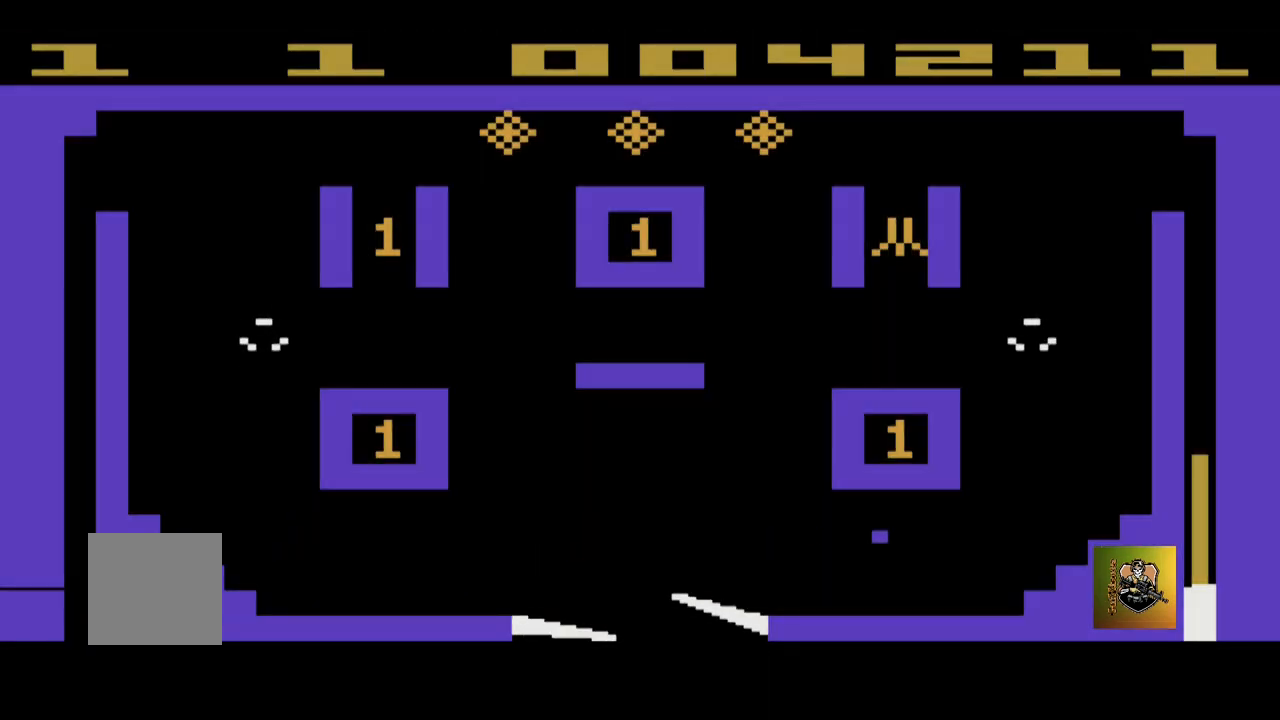
{"buttons": [], "left_stick": "center", "events": [[66, "left_stick", "up-left"], [200, "left_stick", "left"], [467, "left_stick", "center"]]}
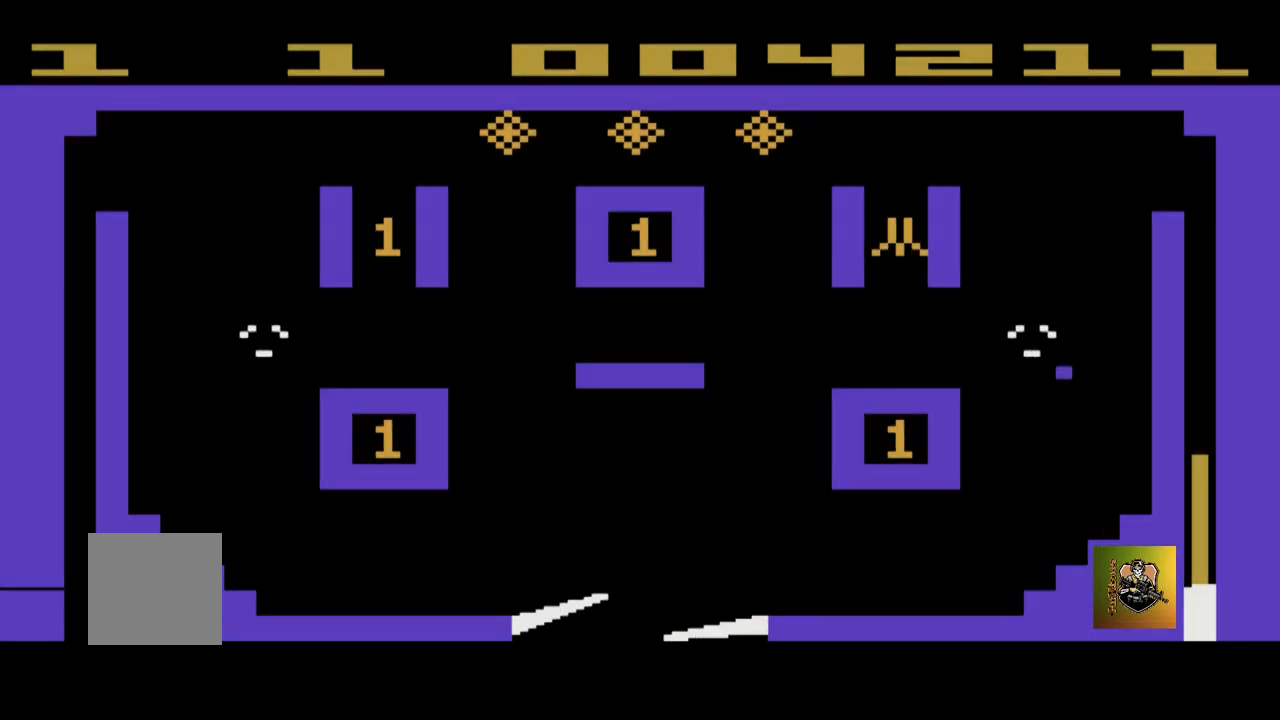
{"buttons": [], "left_stick": "center", "events": [[67, "left_stick", "right"], [401, "left_stick", "center"]]}
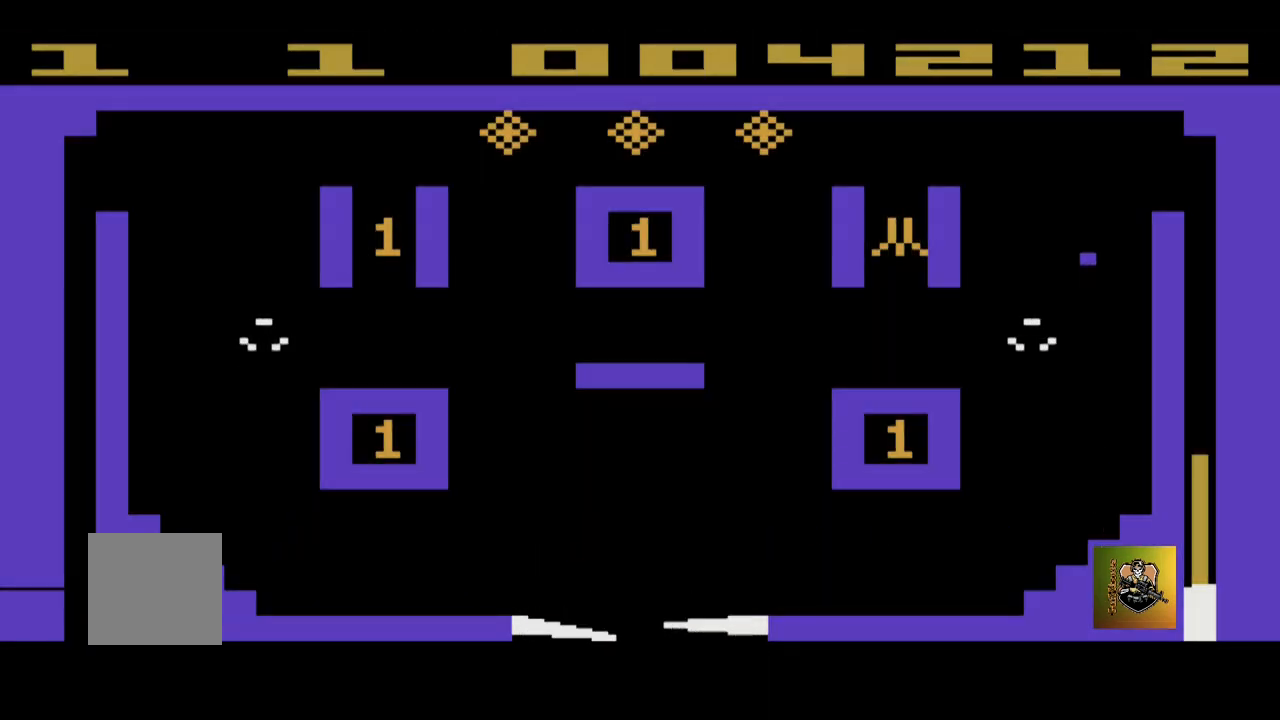
{"buttons": [], "left_stick": "center", "events": []}
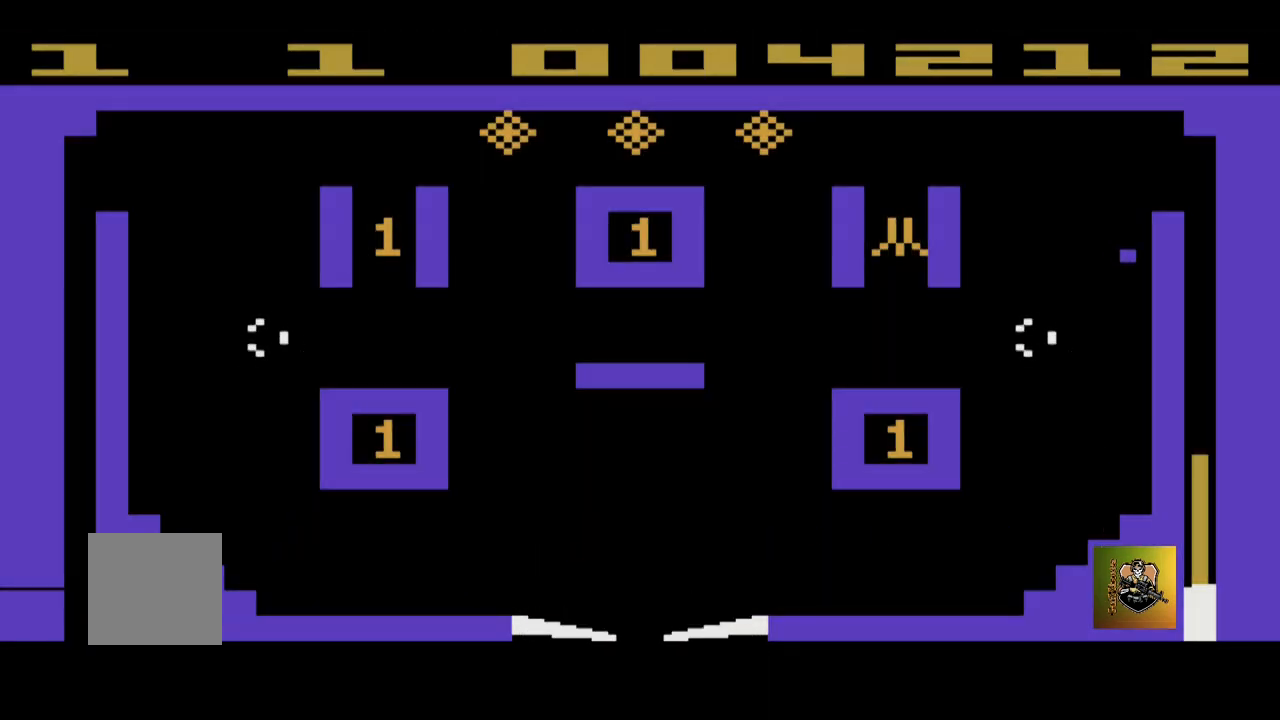
{"buttons": [], "left_stick": "center", "events": []}
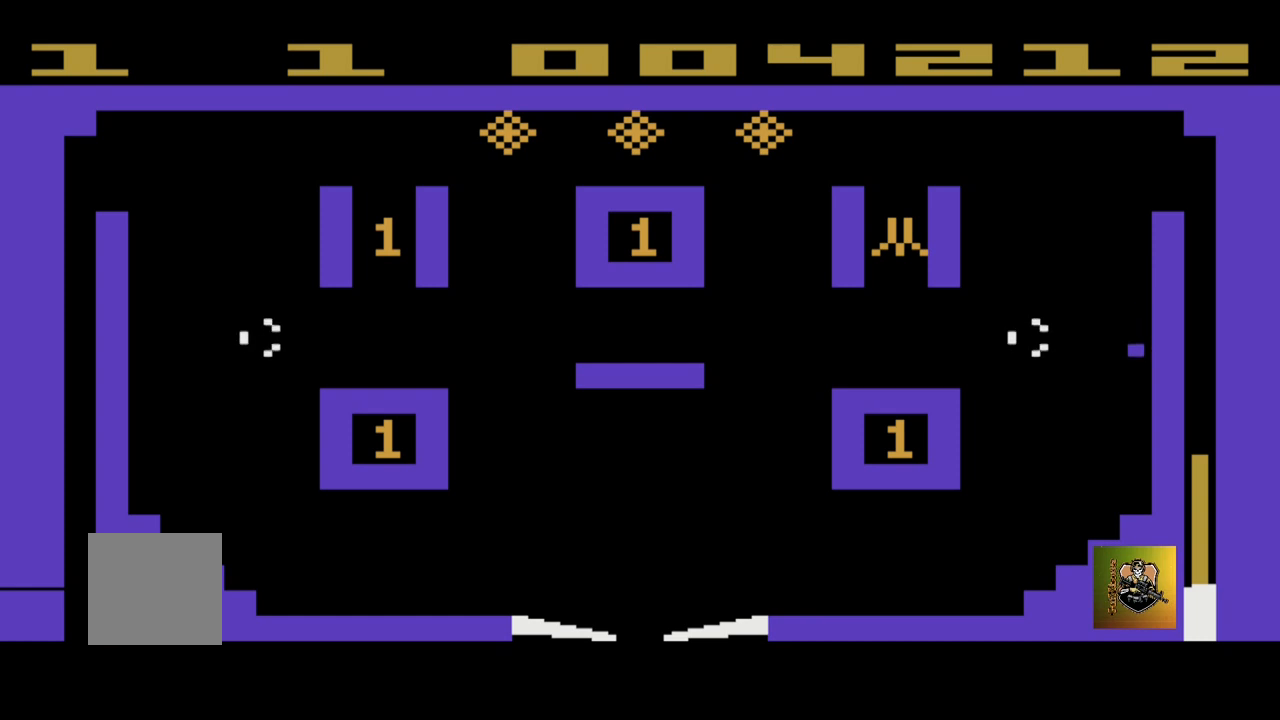
{"buttons": [], "left_stick": "center", "events": []}
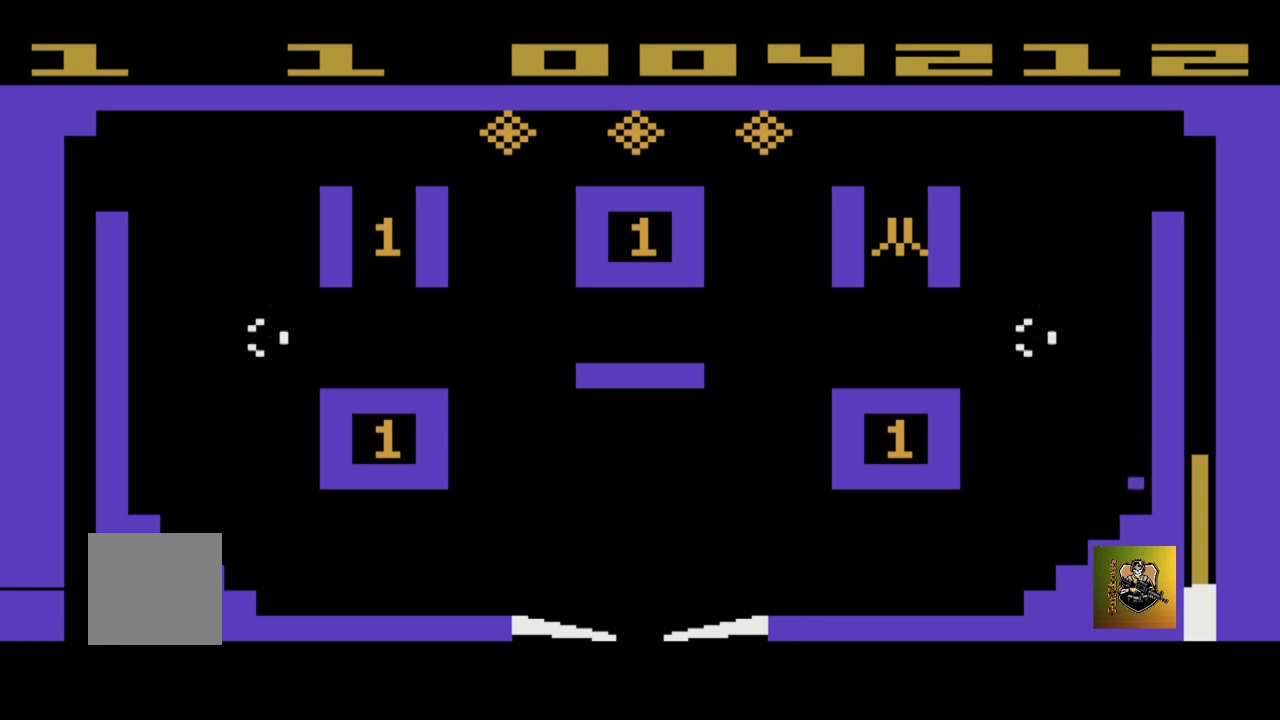
{"buttons": [], "left_stick": "right", "events": [[200, "left_stick", "right"]]}
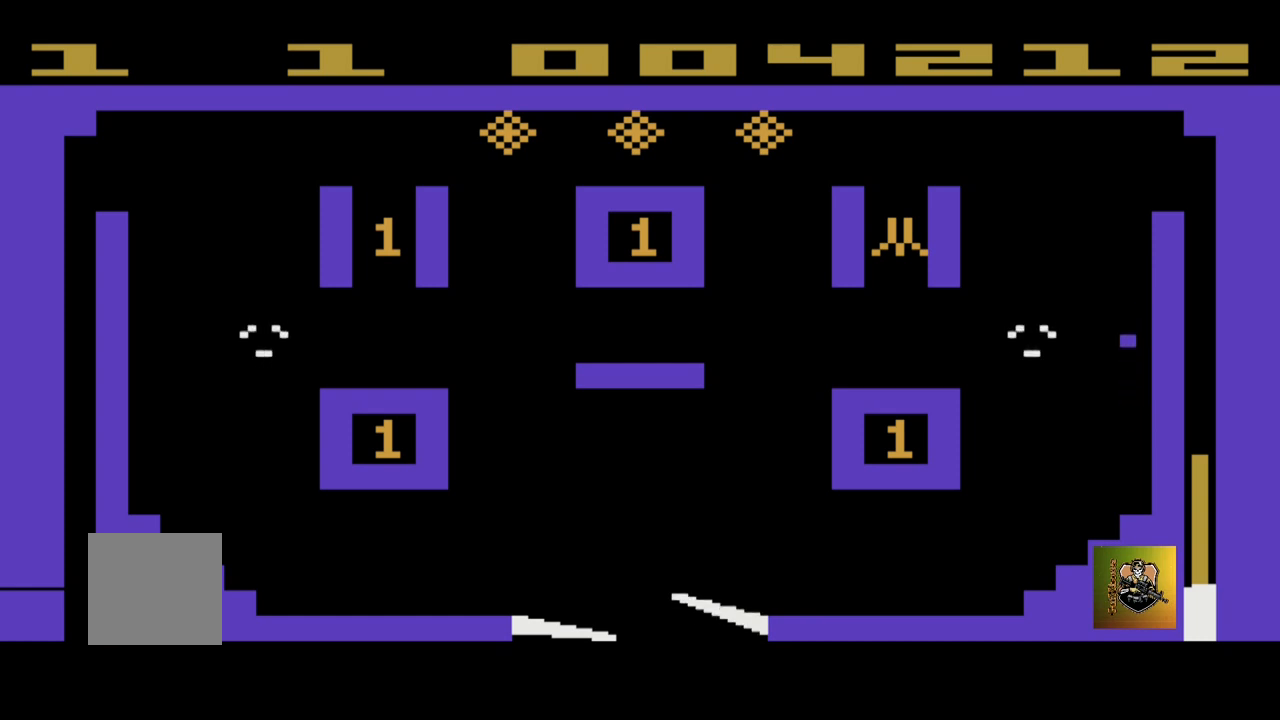
{"buttons": [], "left_stick": "center", "events": [[33, "left_stick", "center"]]}
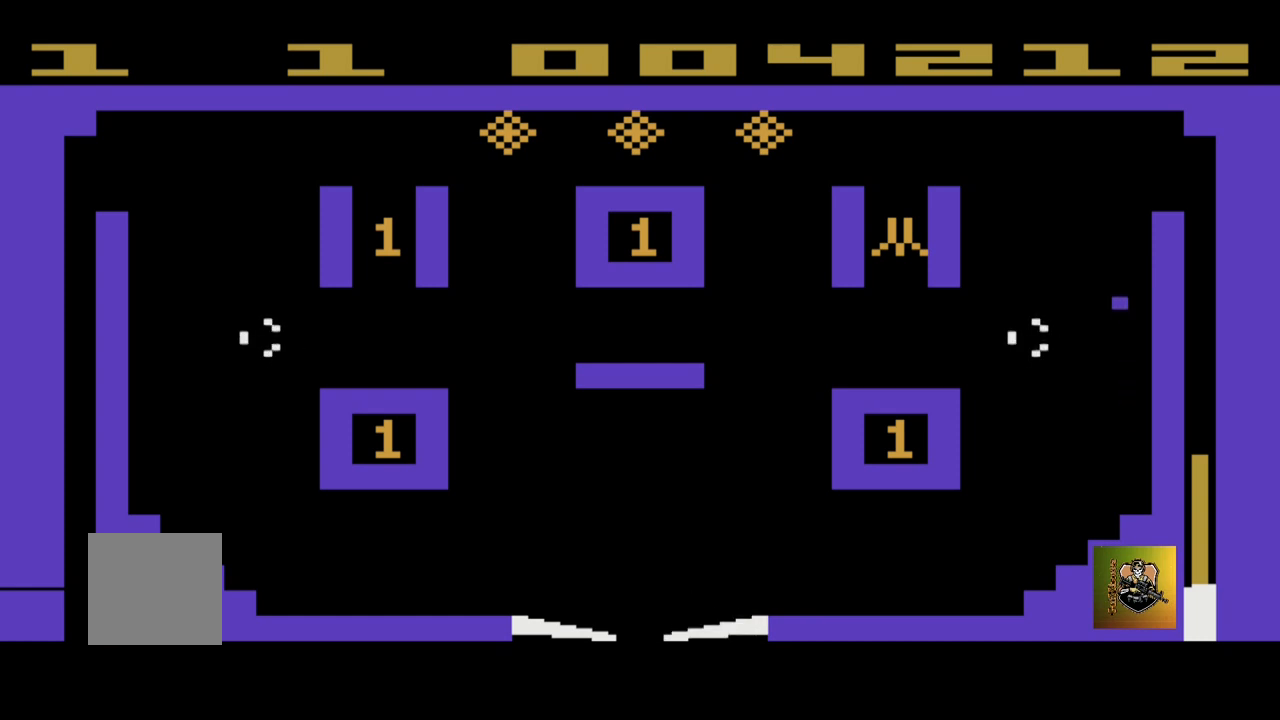
{"buttons": [], "left_stick": "center", "events": []}
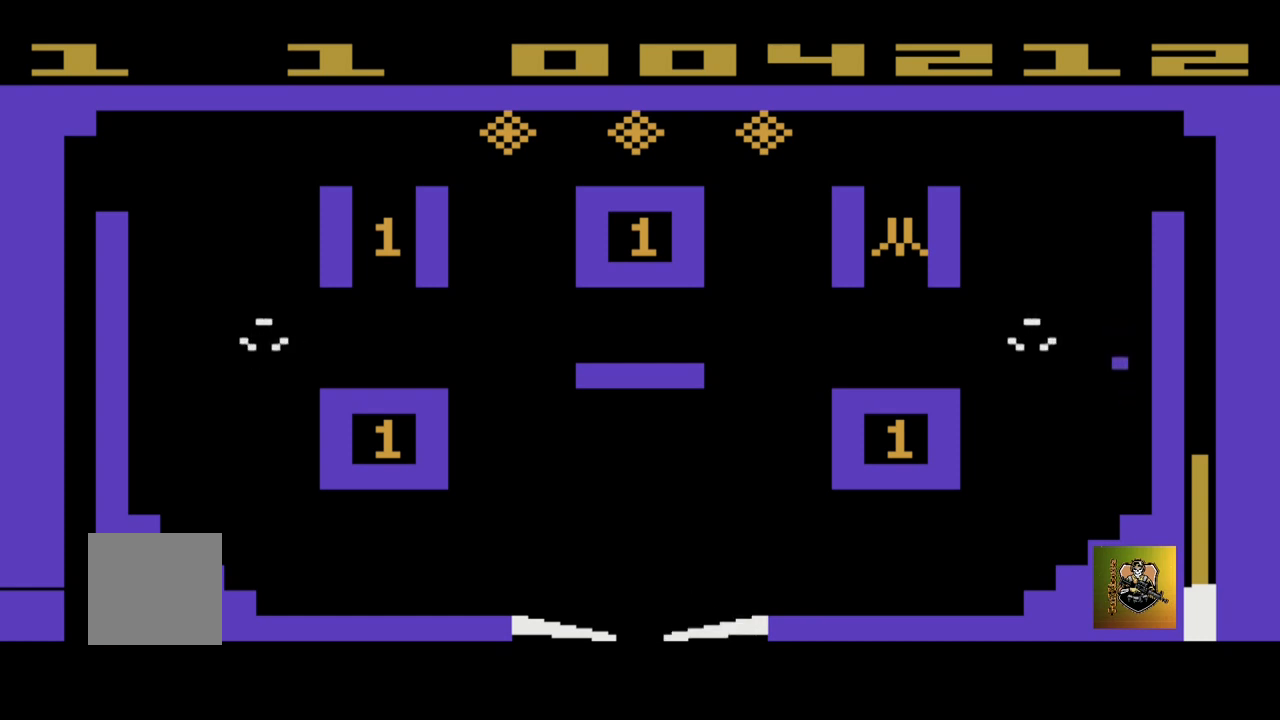
{"buttons": [], "left_stick": "center", "events": []}
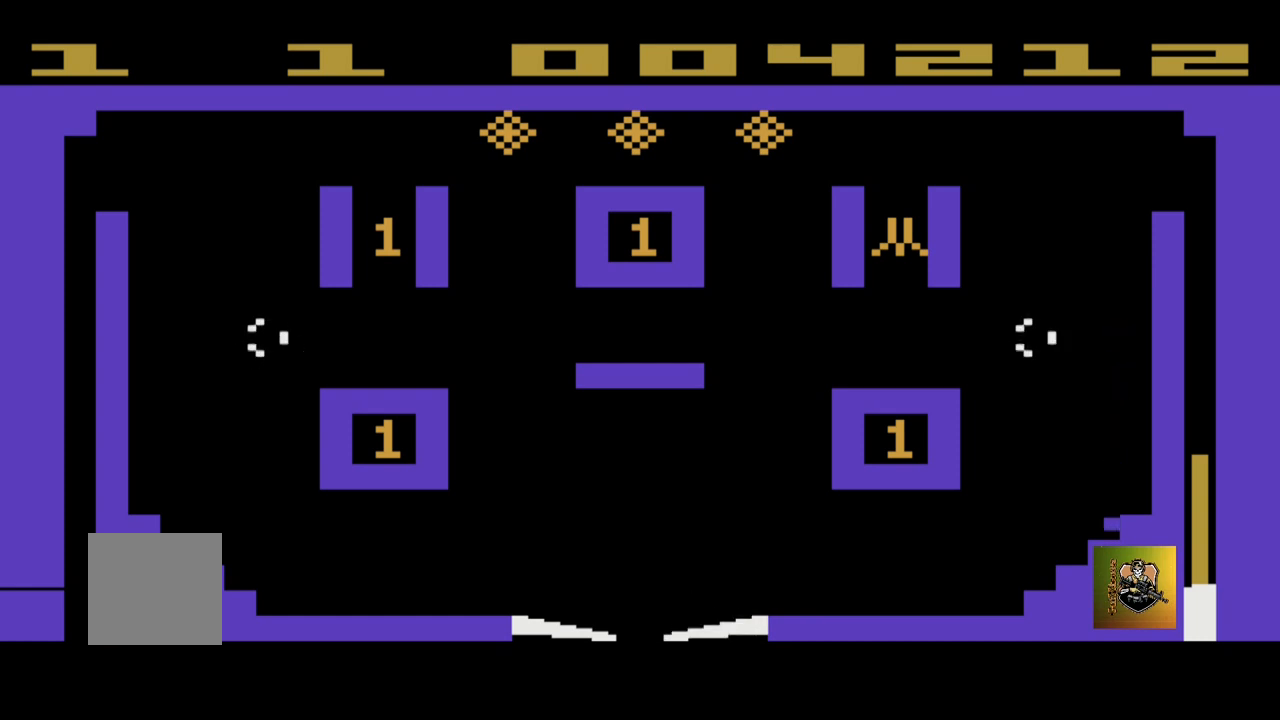
{"buttons": [], "left_stick": "center", "events": []}
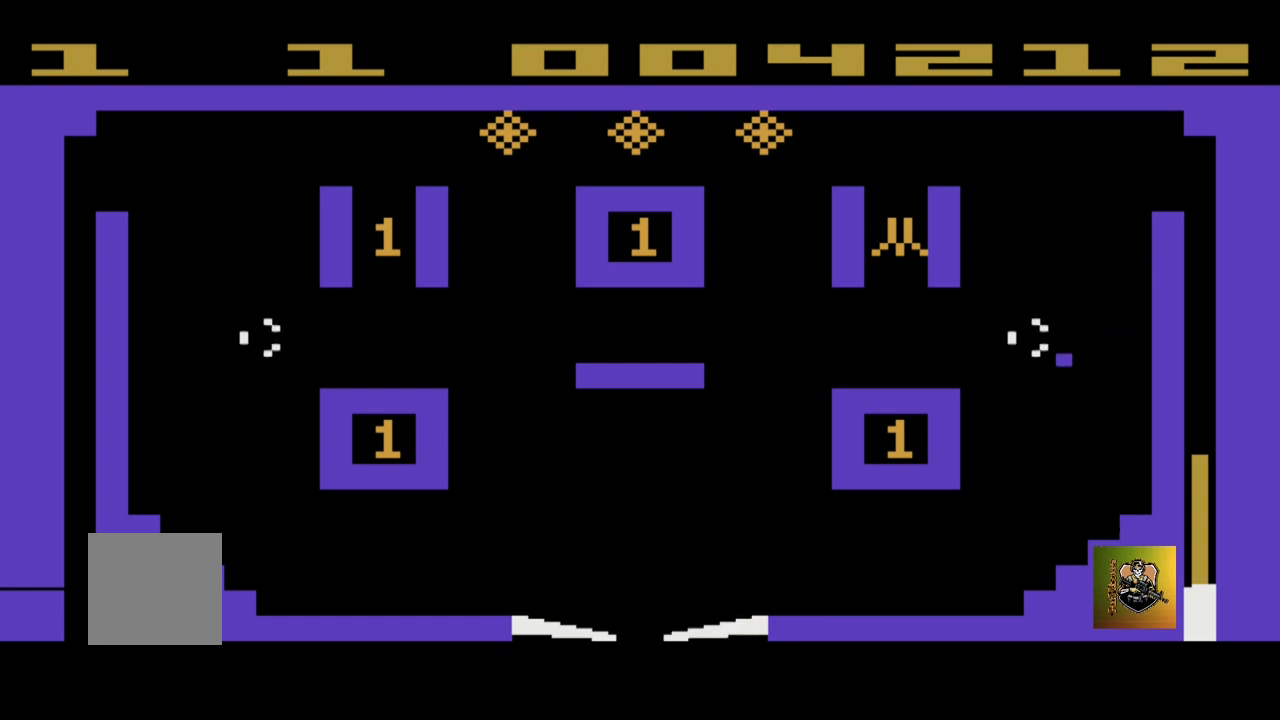
{"buttons": [], "left_stick": "center", "events": []}
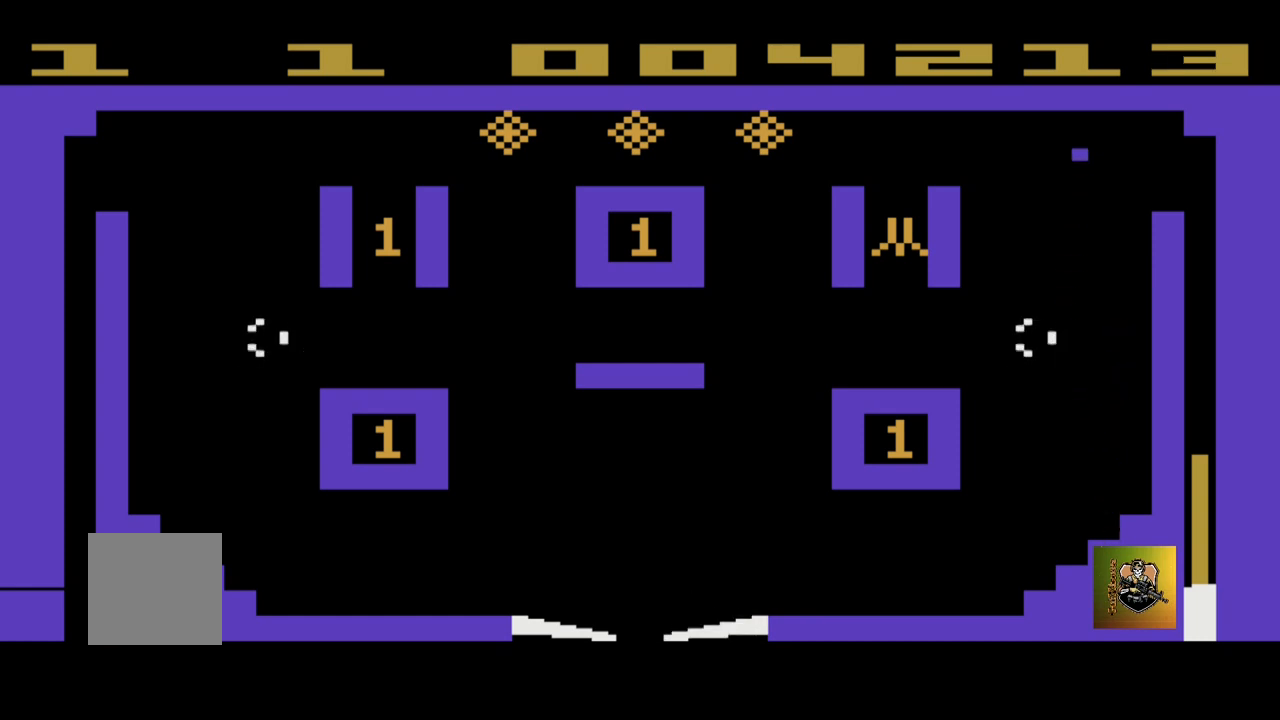
{"buttons": [], "left_stick": "center", "events": []}
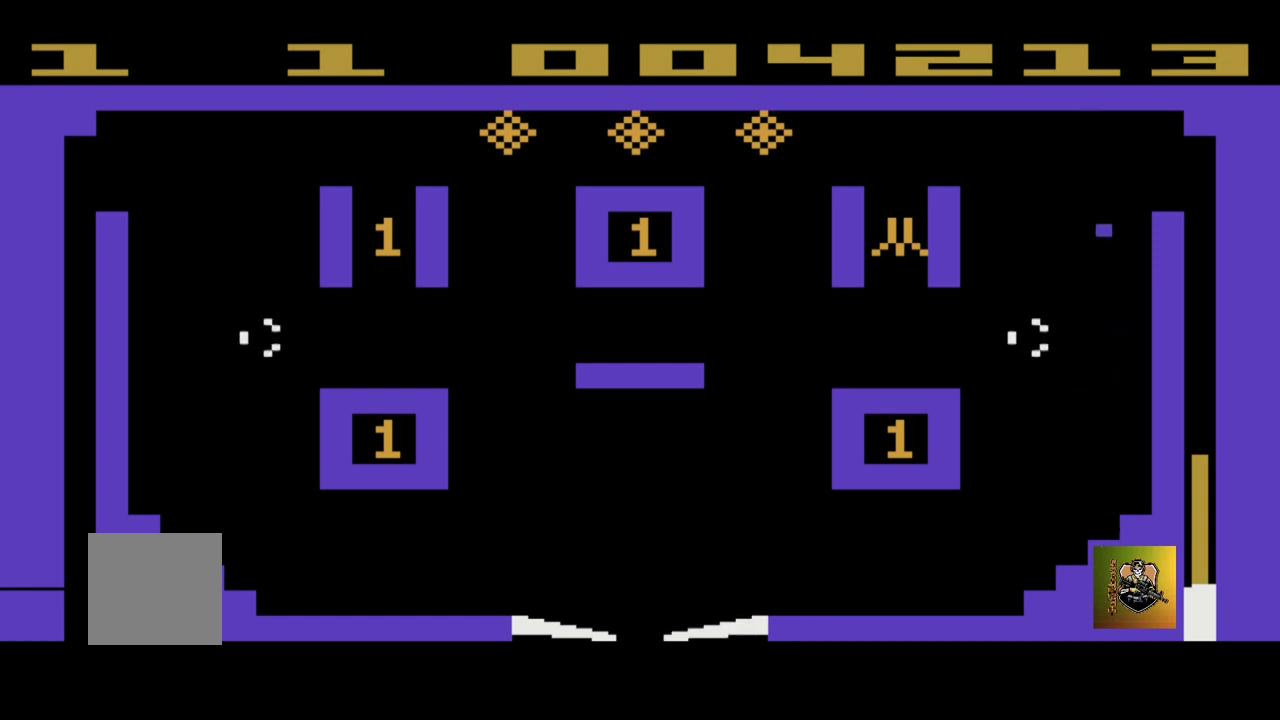
{"buttons": [], "left_stick": "center", "events": []}
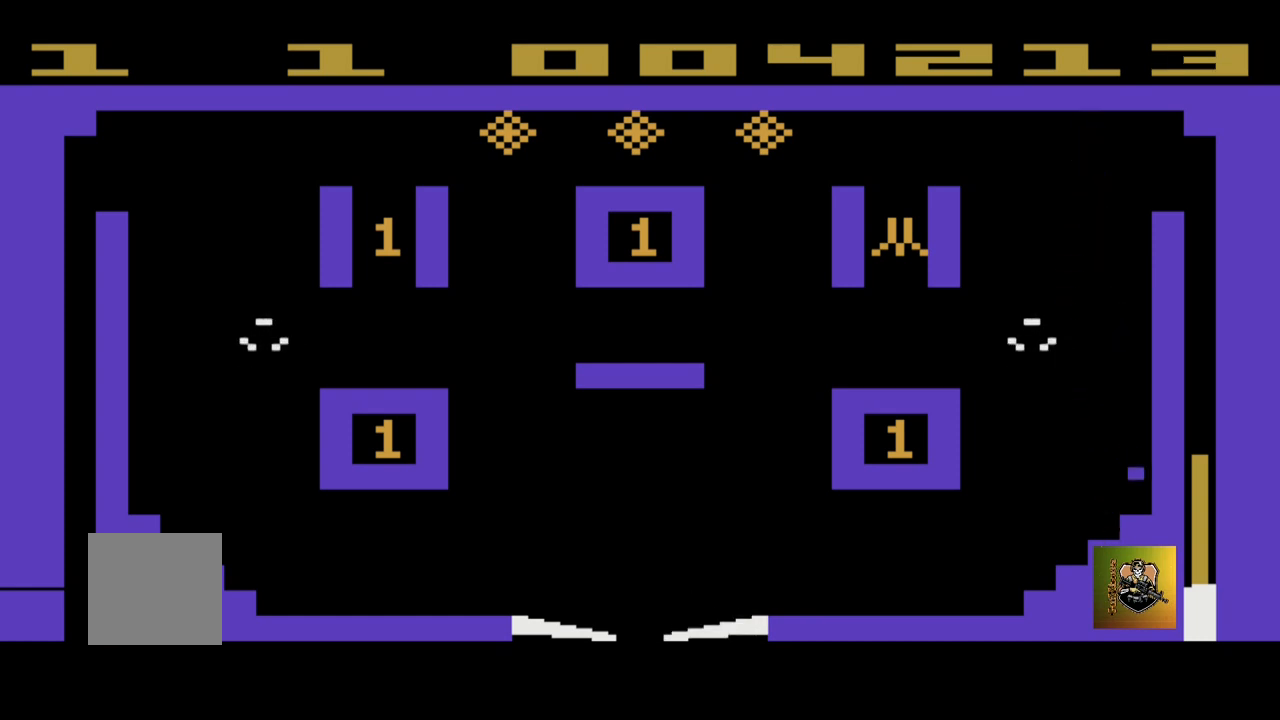
{"buttons": [], "left_stick": "right", "events": [[334, "left_stick", "right"]]}
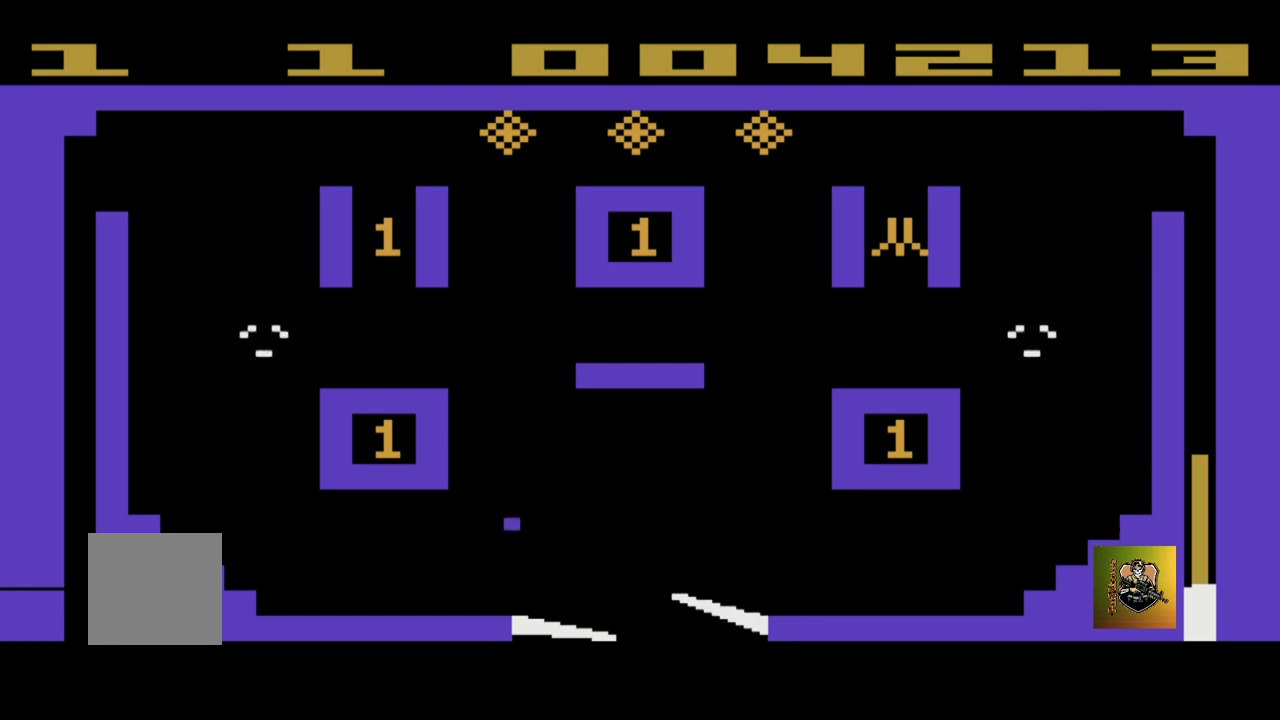
{"buttons": [], "left_stick": "left", "events": [[267, "left_stick", "up-left"], [333, "left_stick", "left"]]}
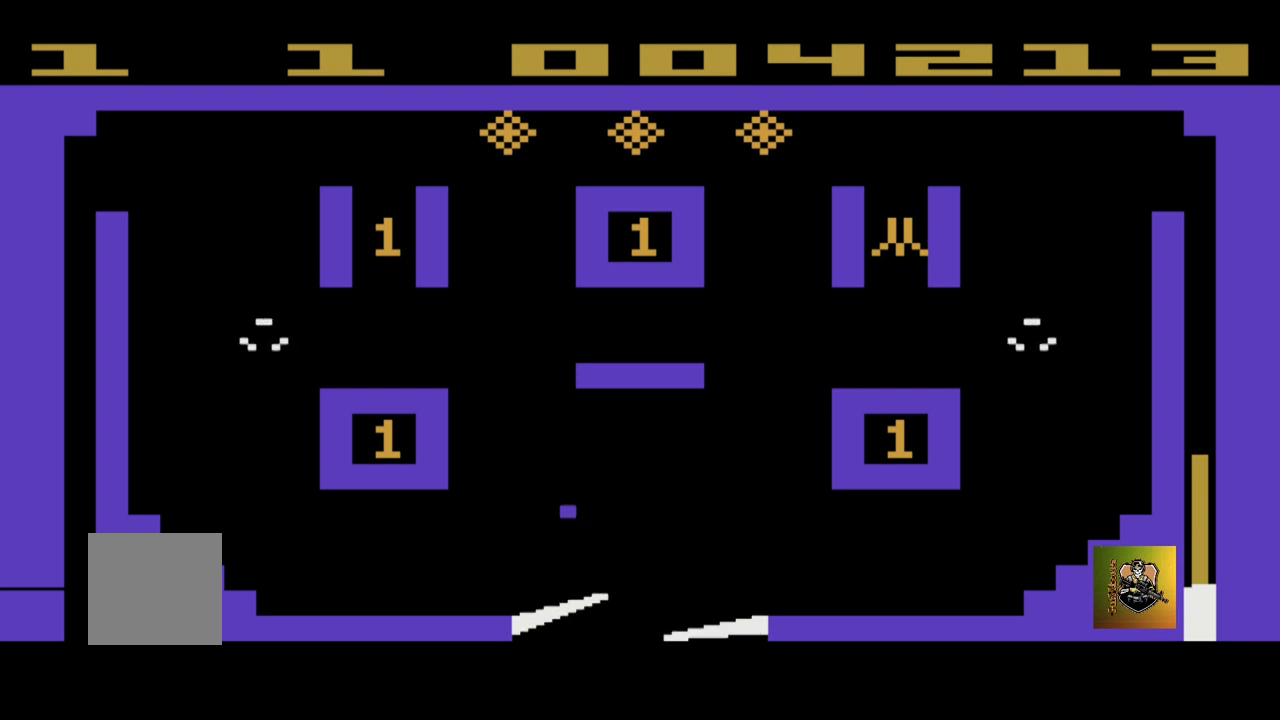
{"buttons": [], "left_stick": "right", "events": [[334, "left_stick", "center"], [434, "left_stick", "right"]]}
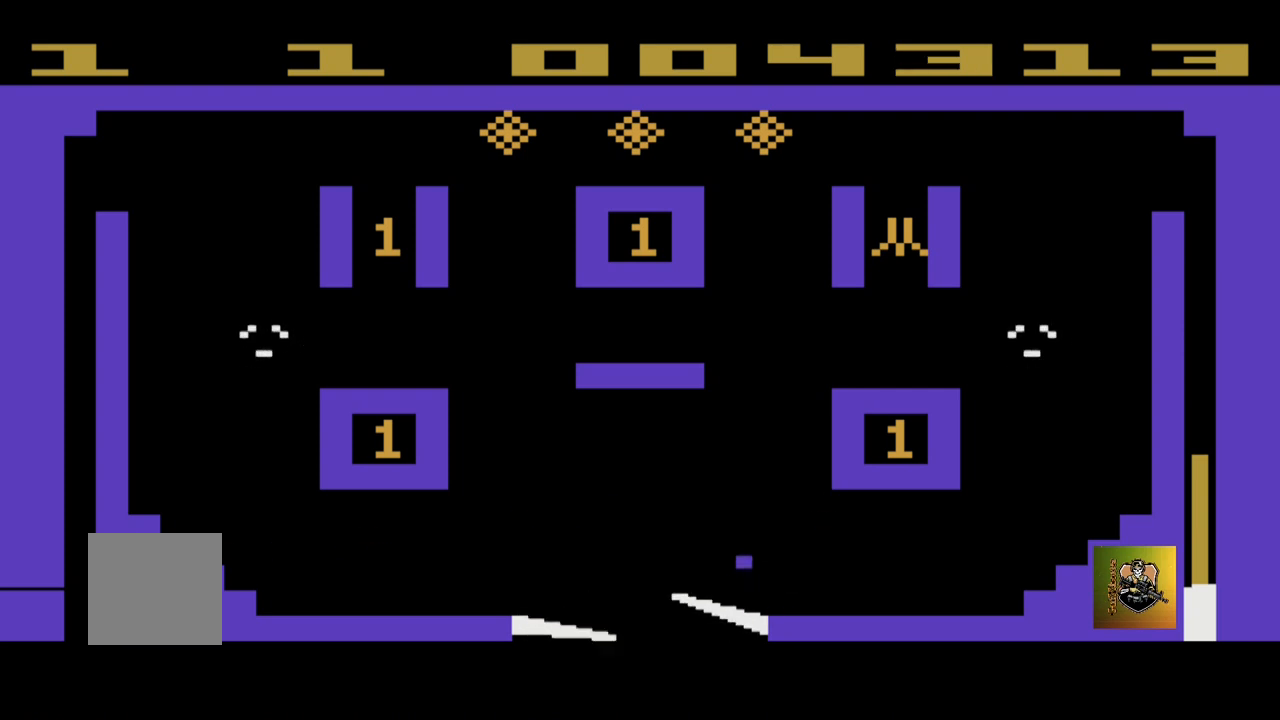
{"buttons": [], "left_stick": "center", "events": [[367, "left_stick", "center"]]}